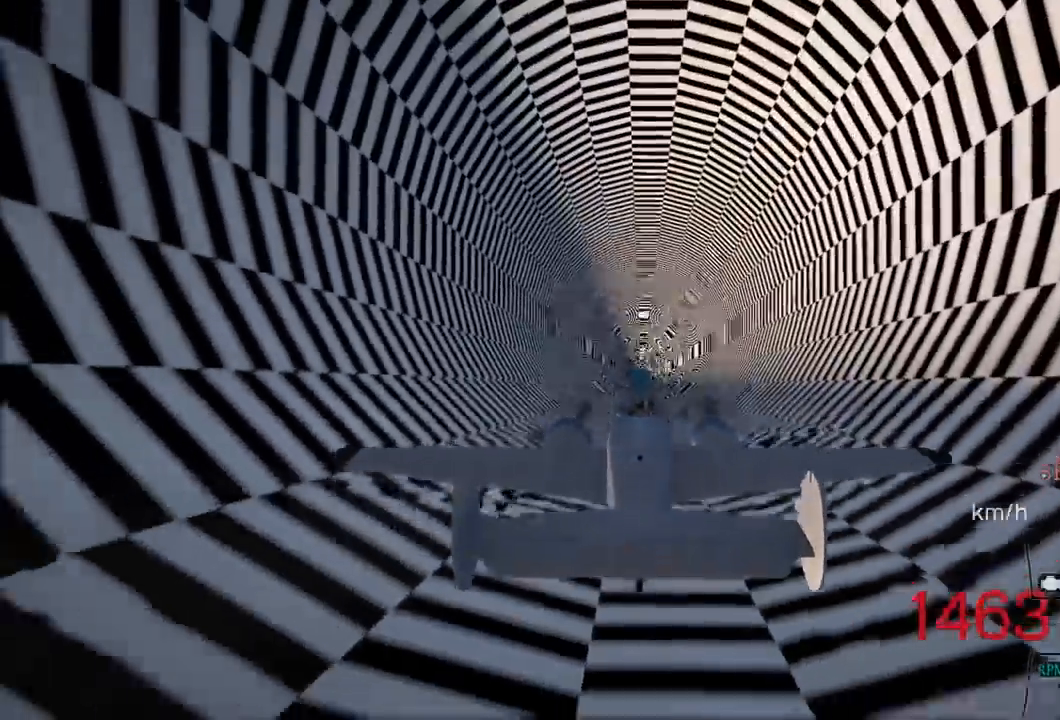
Gameplay with a controller (PlayStation layout); each line is a JSON object with the inputs held at the frame after it. "events" lists button and stick changes between this image and that frame as [ms after this image, input, new state], when the widget could be followed in between. Not read: R1.
{"buttons": ["R2"], "left_stick": "center", "right_stick": "center", "events": [[83, "left_stick", "center"]]}
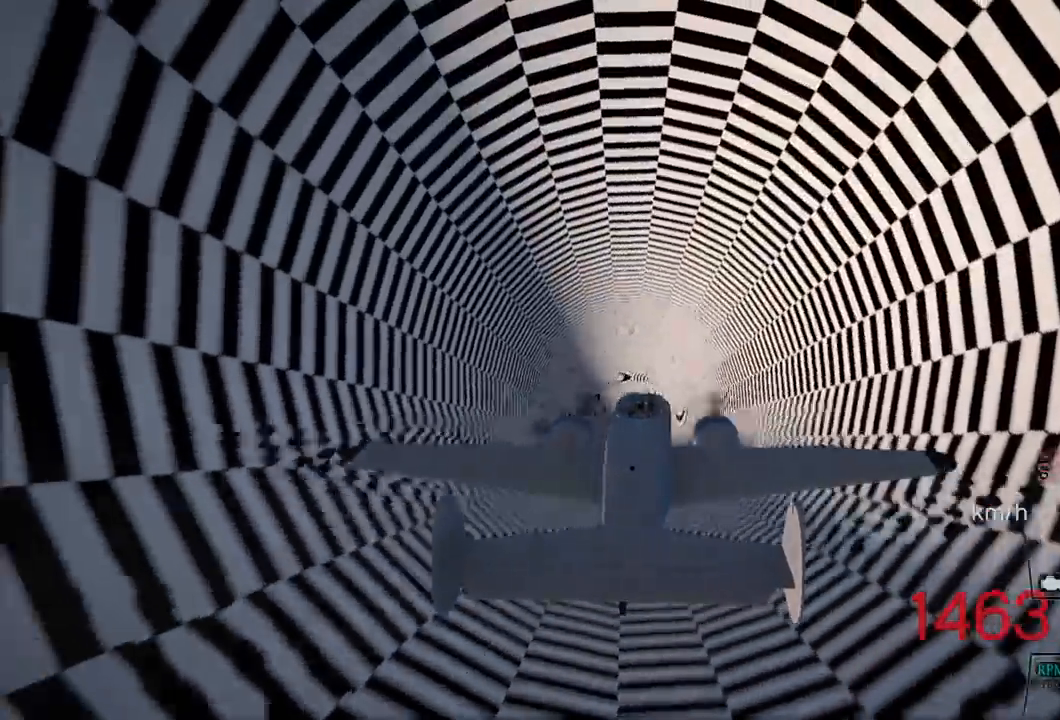
{"buttons": ["R2"], "left_stick": "center", "right_stick": "center", "events": [[217, "left_stick", "up"], [383, "left_stick", "center"]]}
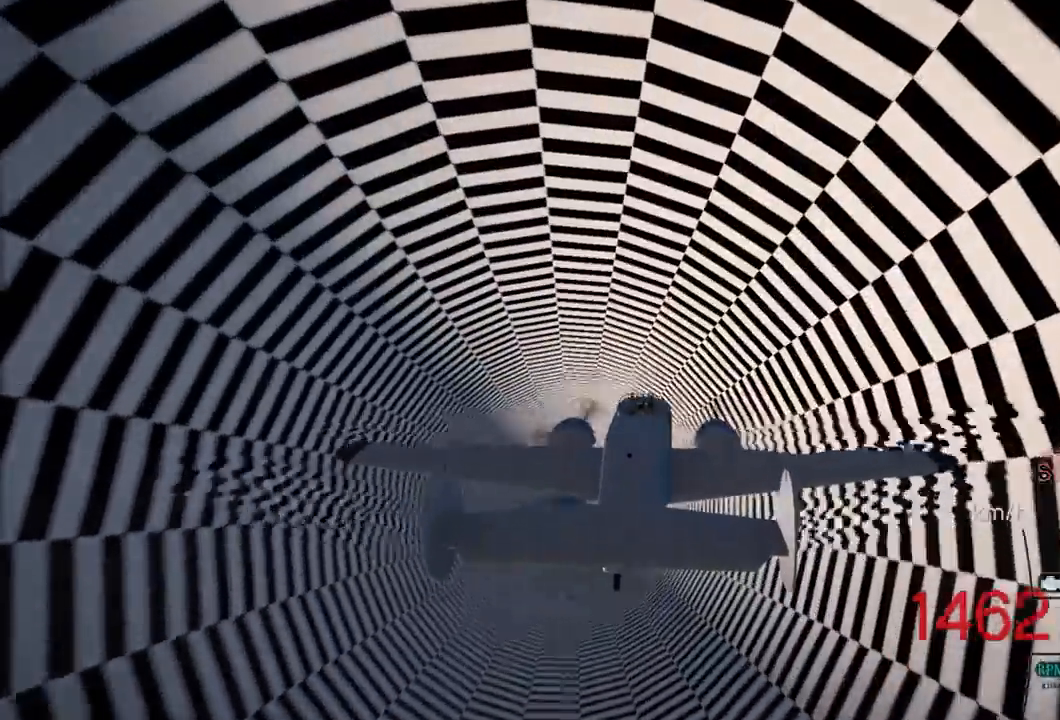
{"buttons": ["R2"], "left_stick": "up", "right_stick": "center", "events": [[83, "left_stick", "up"]]}
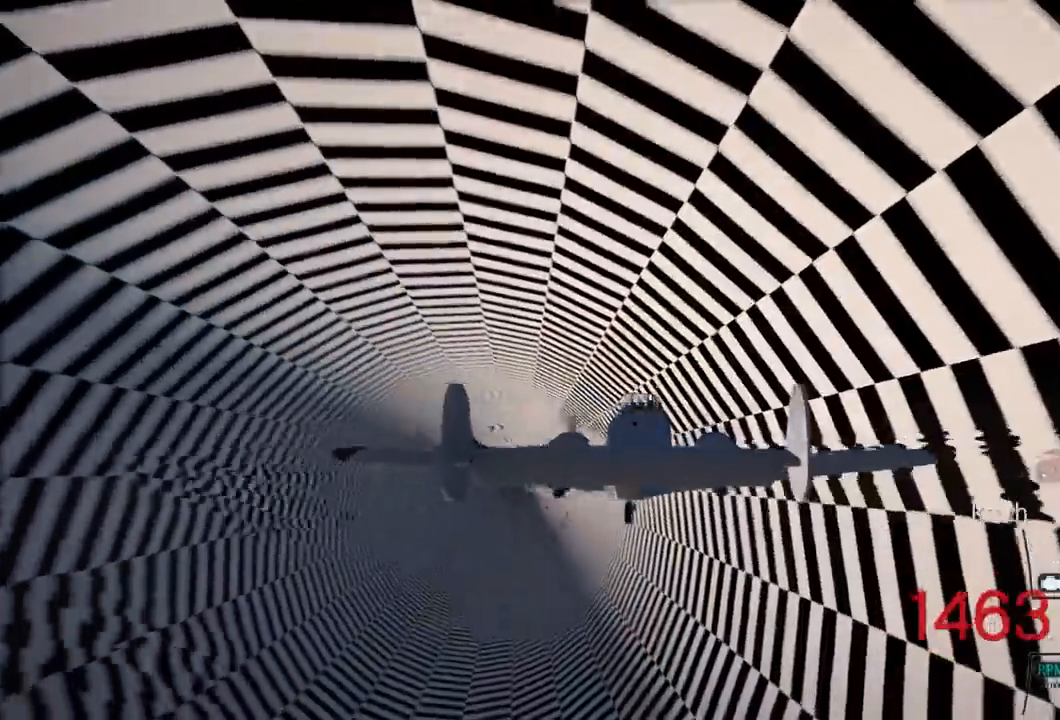
{"buttons": ["L1", "R2"], "left_stick": "center", "right_stick": "center", "events": [[317, "L1", "down"], [483, "left_stick", "center"]]}
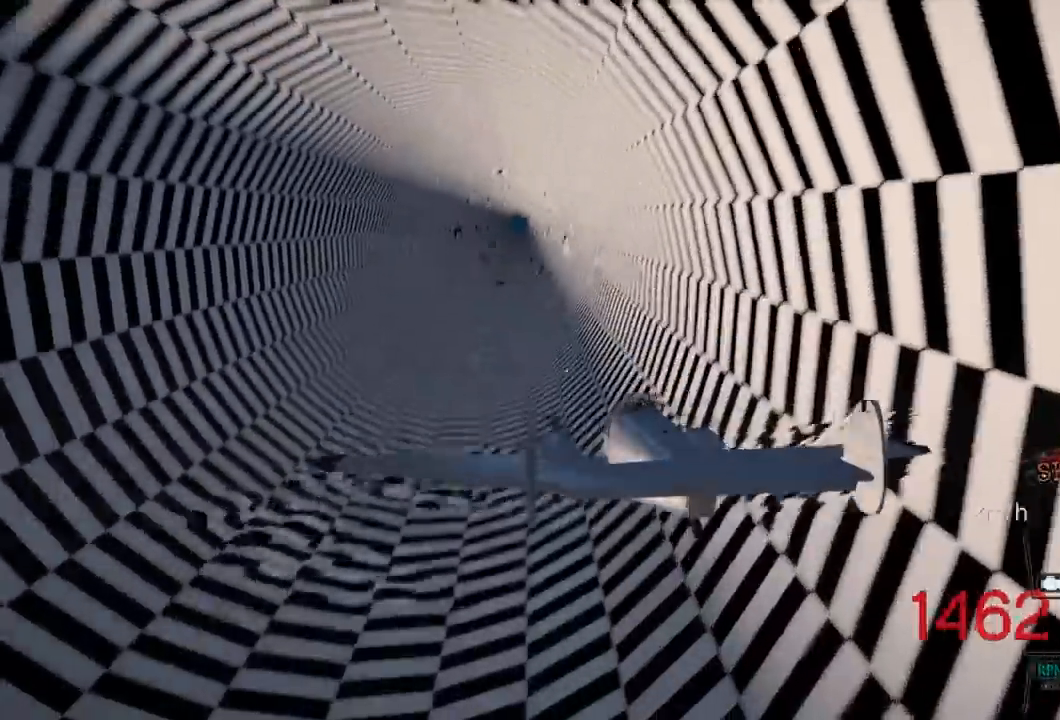
{"buttons": ["R2"], "left_stick": "center", "right_stick": "center", "events": [[150, "left_stick", "down"], [267, "left_stick", "center"], [300, "L1", "up"]]}
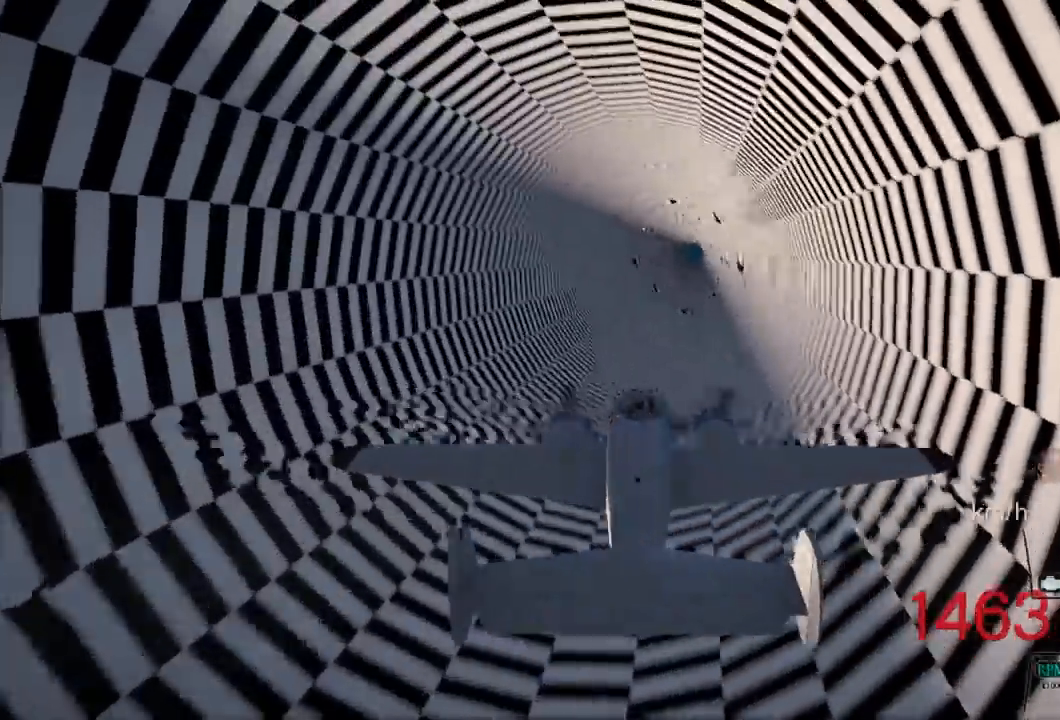
{"buttons": ["R2"], "left_stick": "up", "right_stick": "center", "events": [[317, "left_stick", "up"]]}
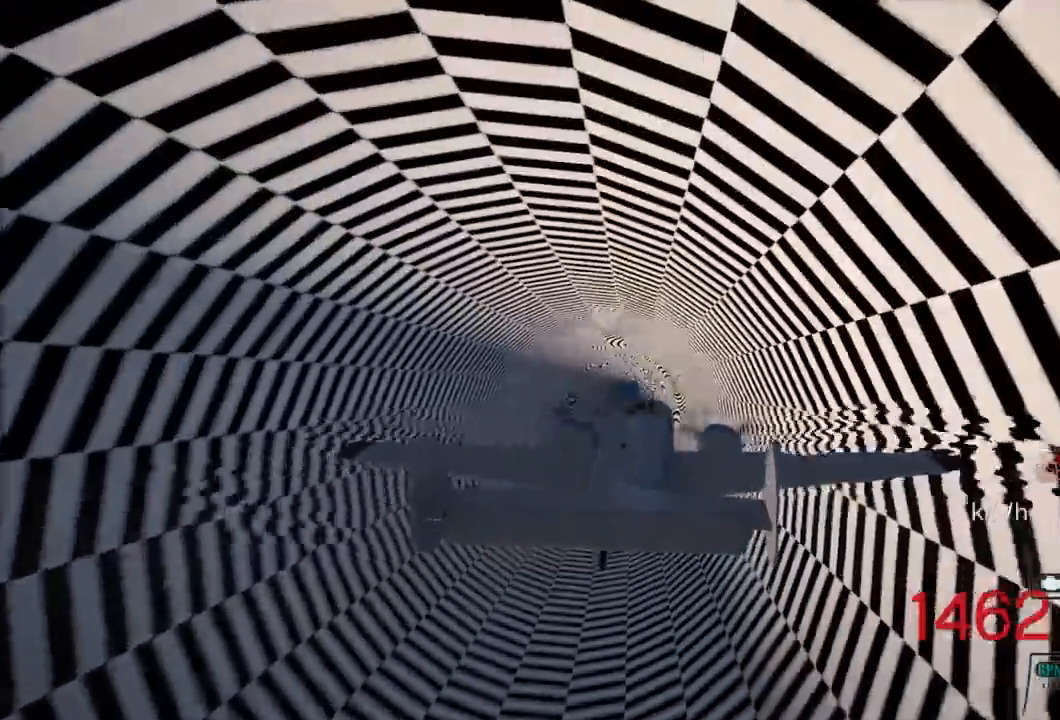
{"buttons": ["R2"], "left_stick": "center", "right_stick": "center", "events": [[167, "L1", "down"], [333, "L1", "up"], [367, "left_stick", "center"]]}
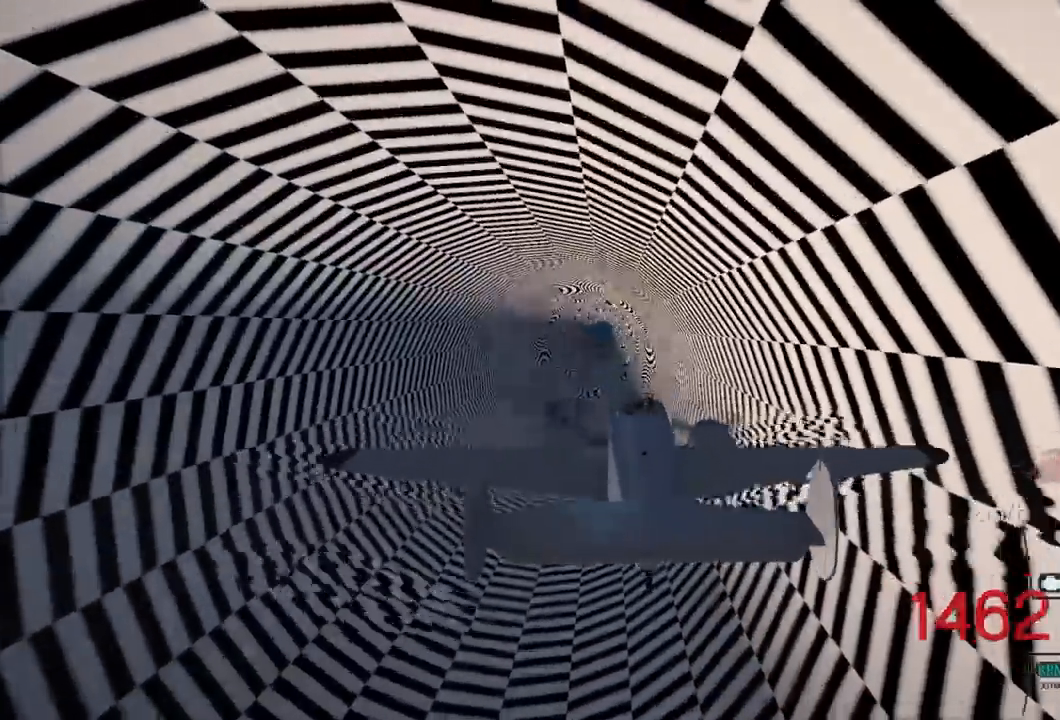
{"buttons": ["L1", "R2"], "left_stick": "up", "right_stick": "center", "events": [[117, "left_stick", "up"], [250, "left_stick", "center"], [400, "L1", "down"], [433, "left_stick", "up"]]}
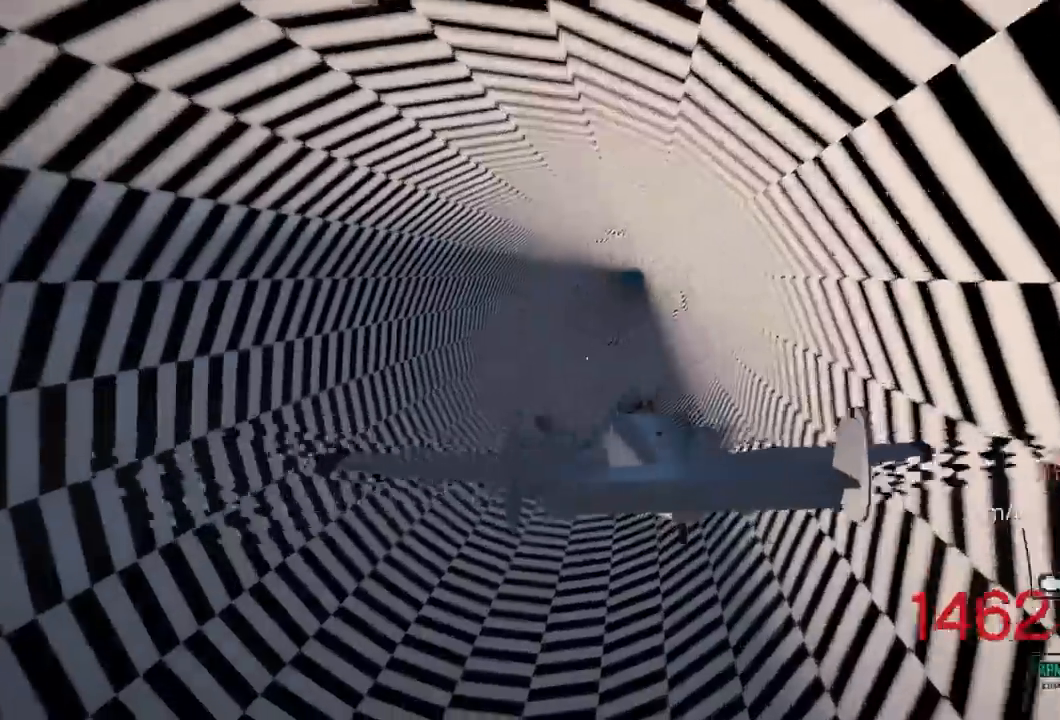
{"buttons": ["R2"], "left_stick": "center", "right_stick": "center", "events": [[100, "left_stick", "center"], [117, "L1", "up"]]}
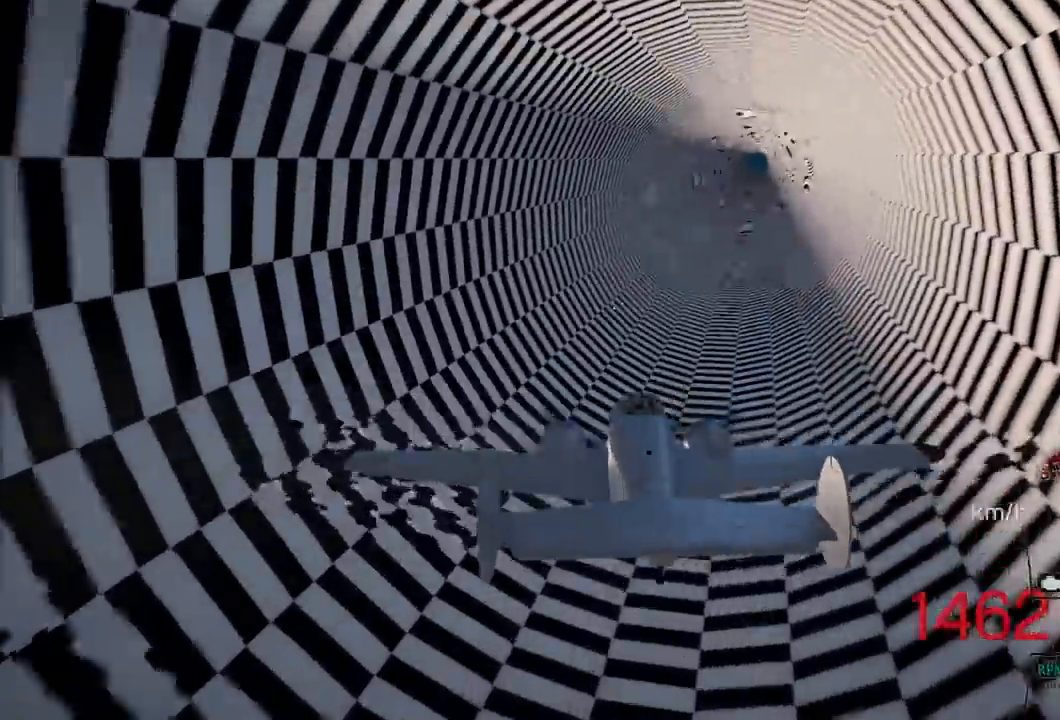
{"buttons": ["R2"], "left_stick": "center", "right_stick": "center", "events": []}
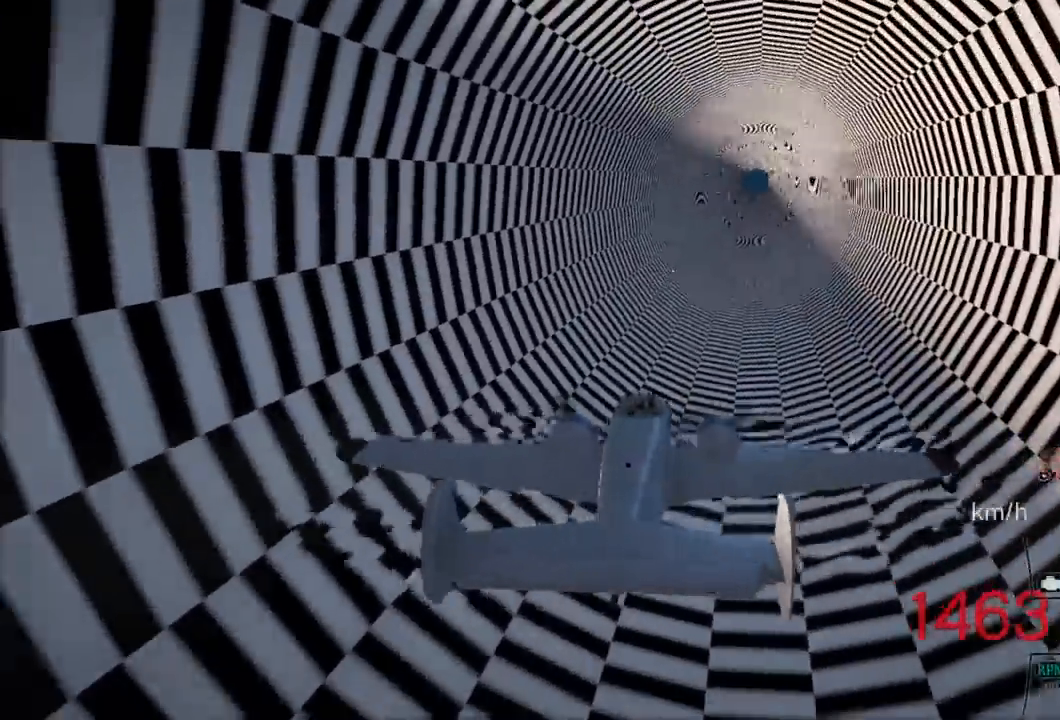
{"buttons": ["R2"], "left_stick": "center", "right_stick": "center", "events": []}
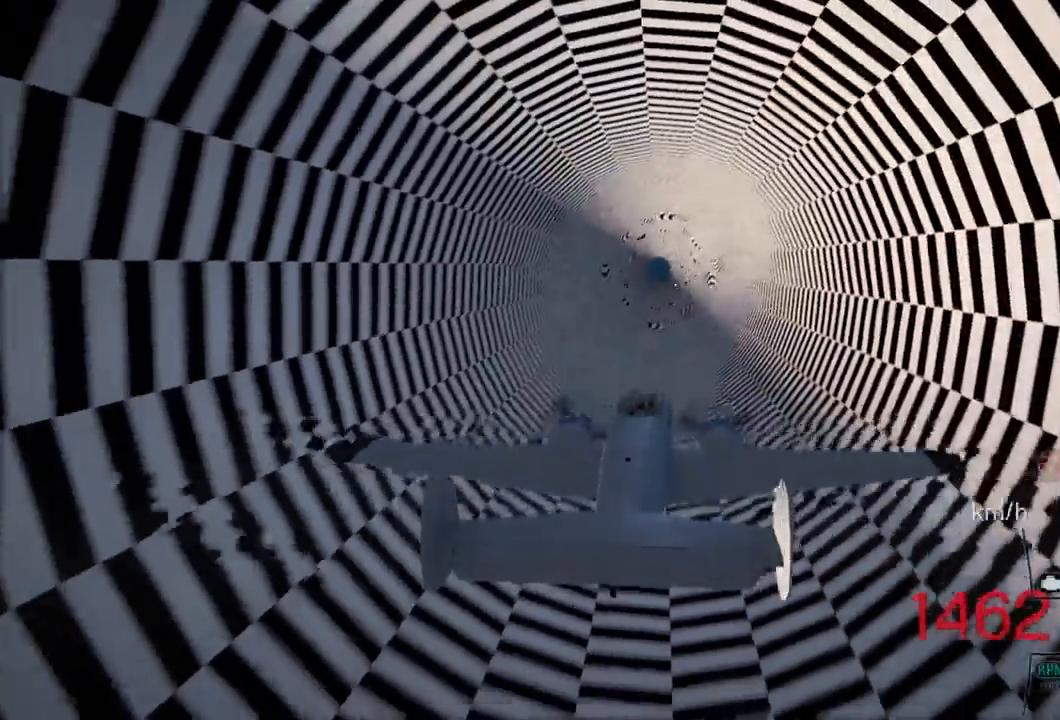
{"buttons": ["L1", "R2"], "left_stick": "up", "right_stick": "center", "events": [[17, "left_stick", "up"], [167, "left_stick", "center"], [467, "left_stick", "up"], [483, "L1", "down"]]}
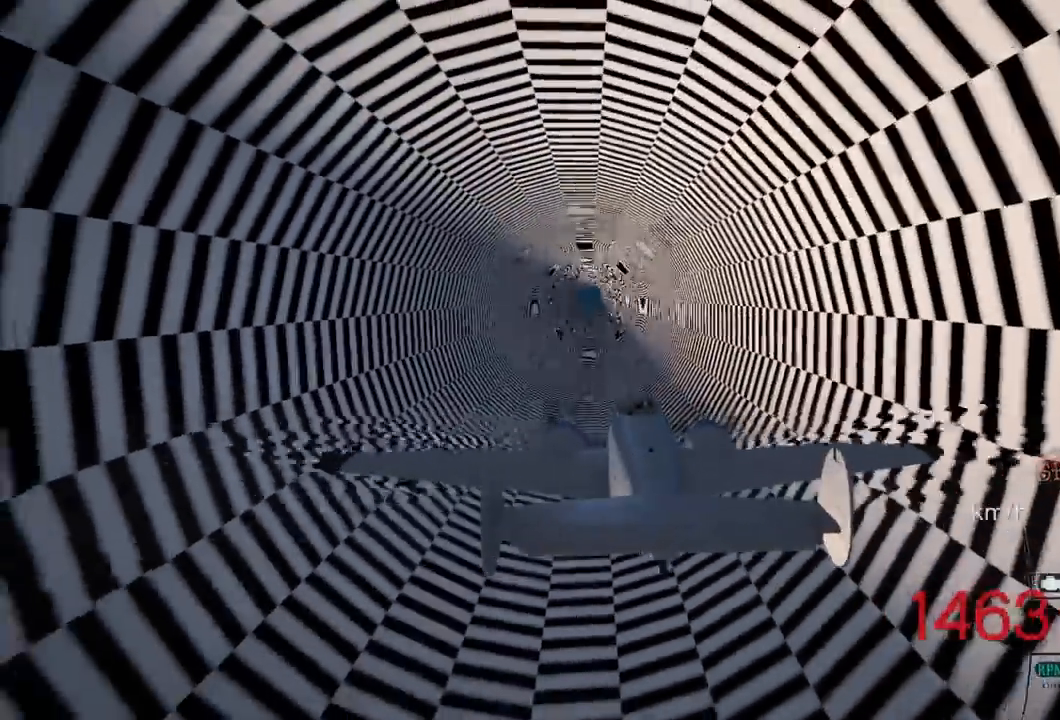
{"buttons": ["R2"], "left_stick": "center", "right_stick": "center", "events": [[67, "left_stick", "center"], [100, "L1", "up"]]}
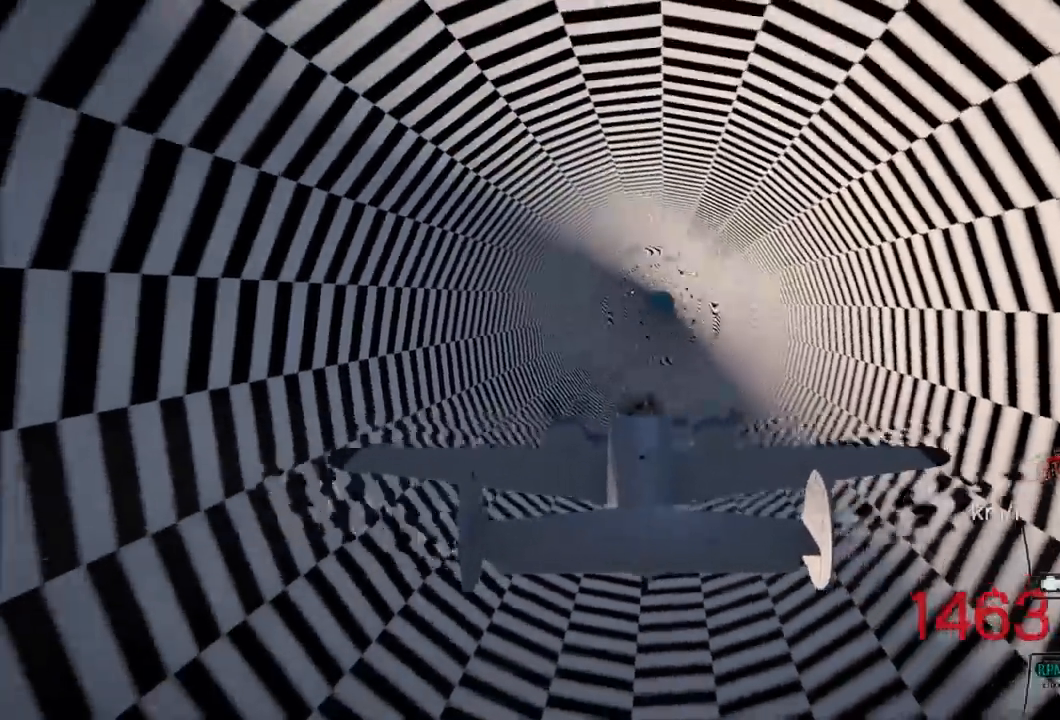
{"buttons": ["R2"], "left_stick": "center", "right_stick": "center", "events": [[100, "left_stick", "up"], [250, "left_stick", "center"]]}
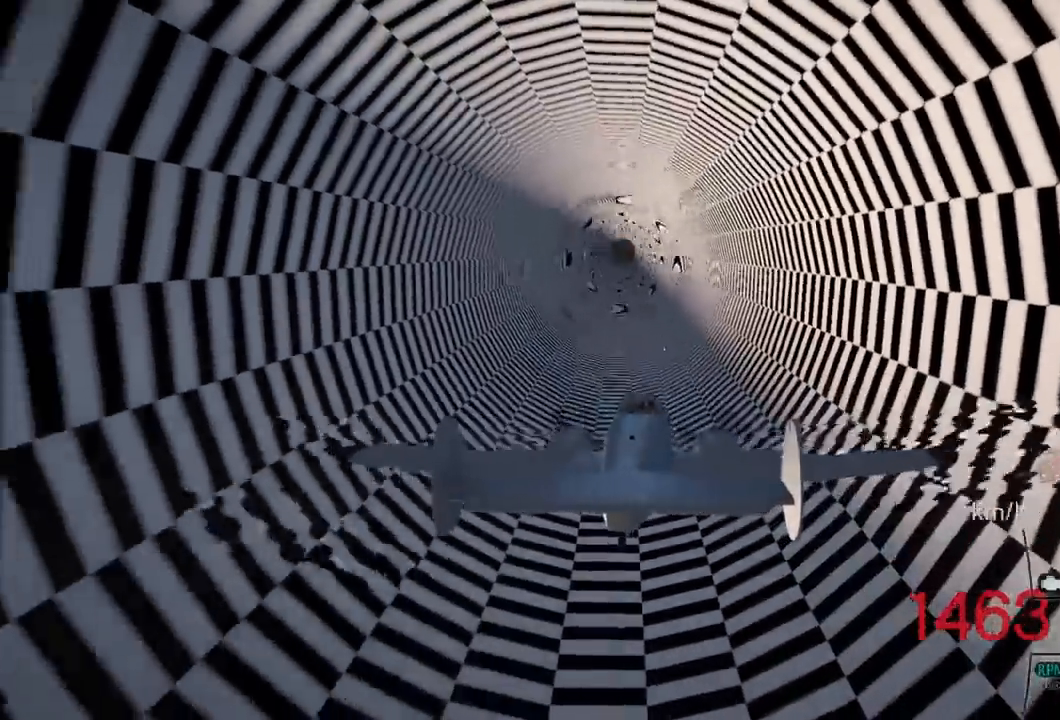
{"buttons": ["L1", "R2"], "left_stick": "center", "right_stick": "center", "events": [[100, "left_stick", "up"], [200, "left_stick", "center"], [450, "L1", "down"]]}
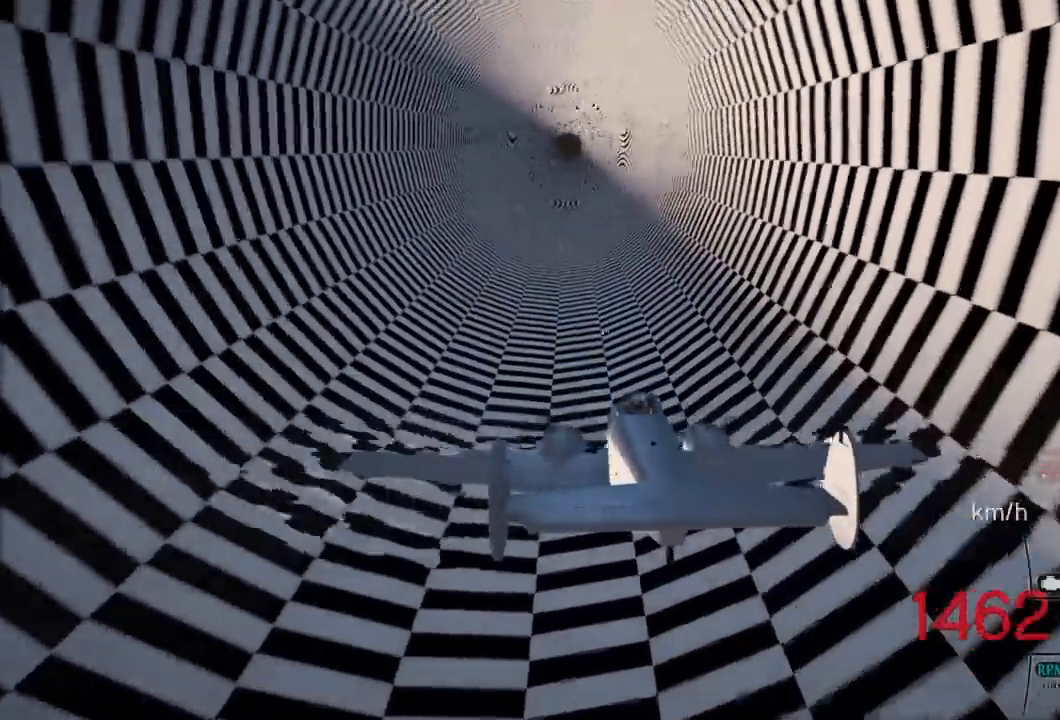
{"buttons": ["R2"], "left_stick": "center", "right_stick": "center", "events": [[100, "L1", "up"], [333, "left_stick", "down"], [483, "left_stick", "center"]]}
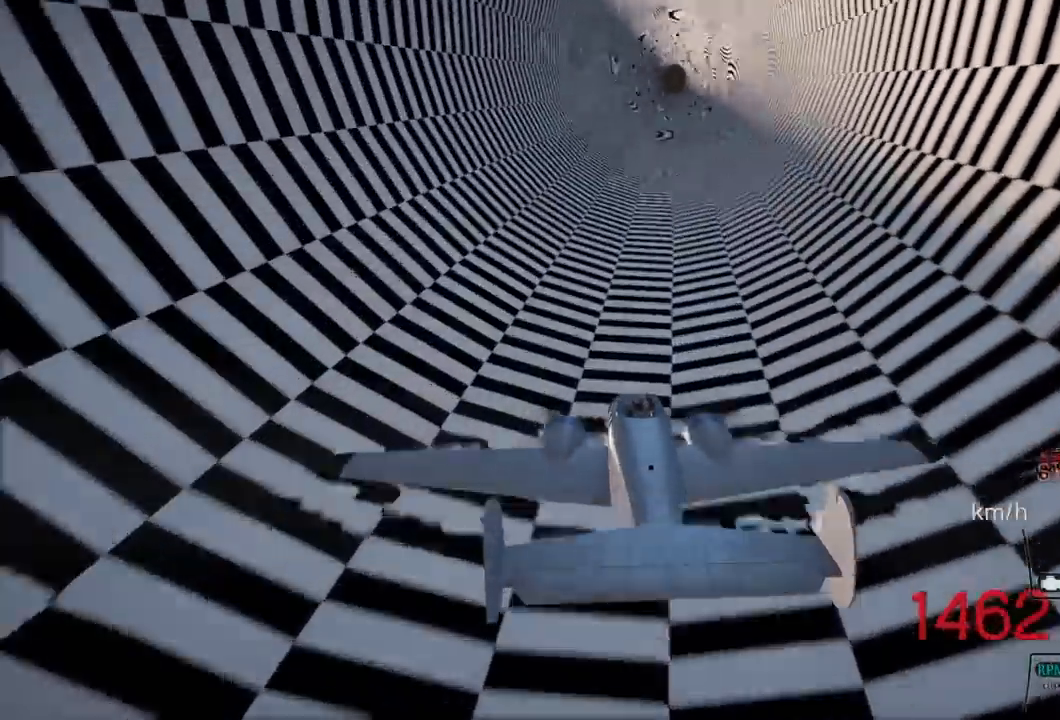
{"buttons": ["R2"], "left_stick": "center", "right_stick": "center", "events": [[300, "left_stick", "down"], [450, "left_stick", "center"]]}
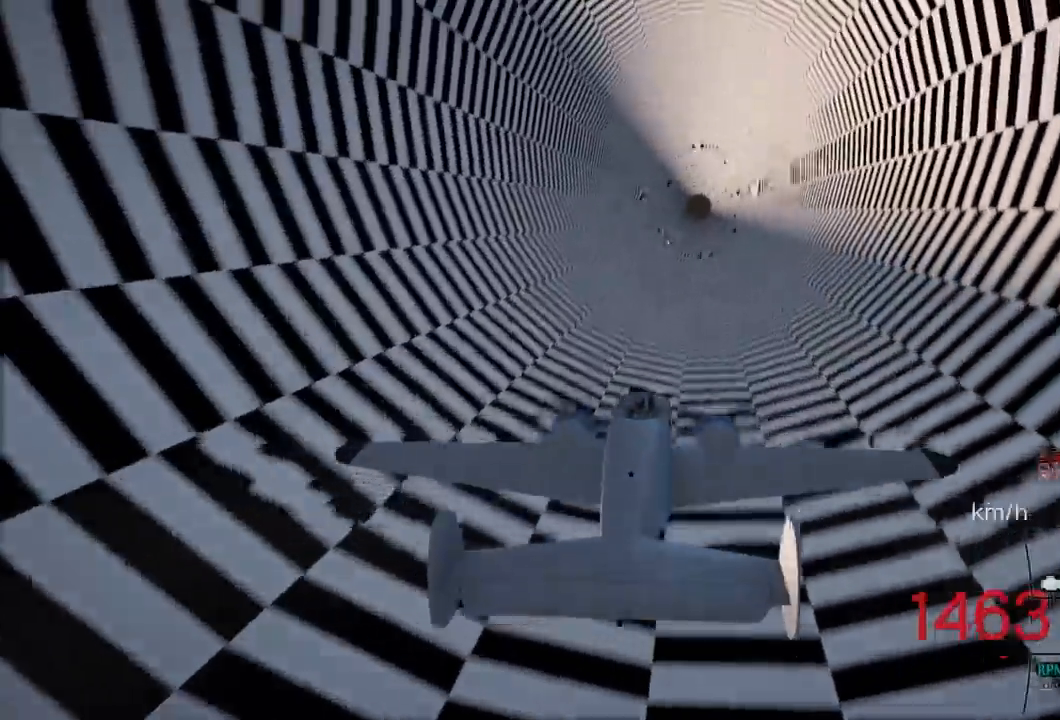
{"buttons": ["R2"], "left_stick": "center", "right_stick": "center", "events": [[217, "left_stick", "up"], [350, "left_stick", "center"], [400, "CIRCLE", "down"], [467, "CIRCLE", "up"]]}
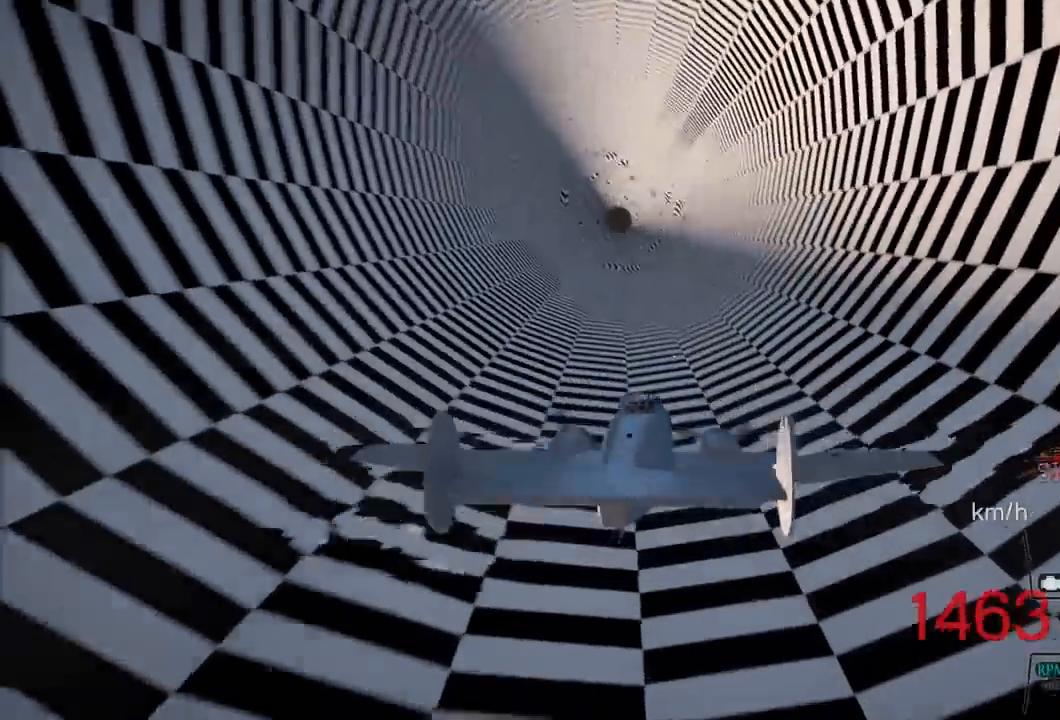
{"buttons": ["R2"], "left_stick": "center", "right_stick": "center"}
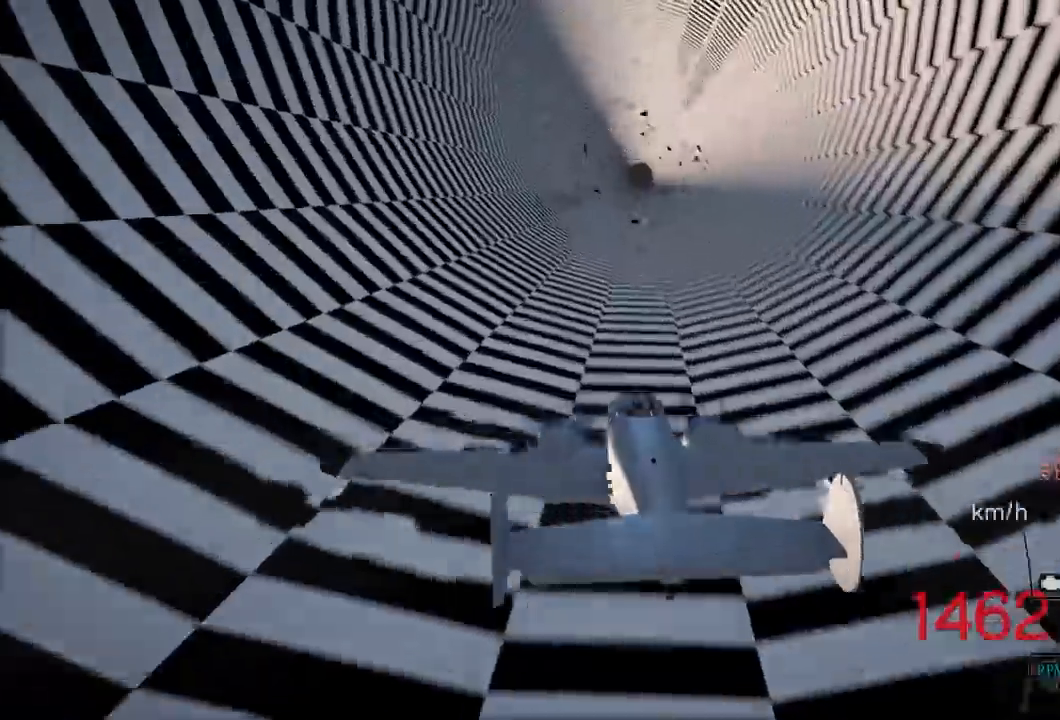
{"buttons": ["R2"], "left_stick": "center", "right_stick": "center", "events": []}
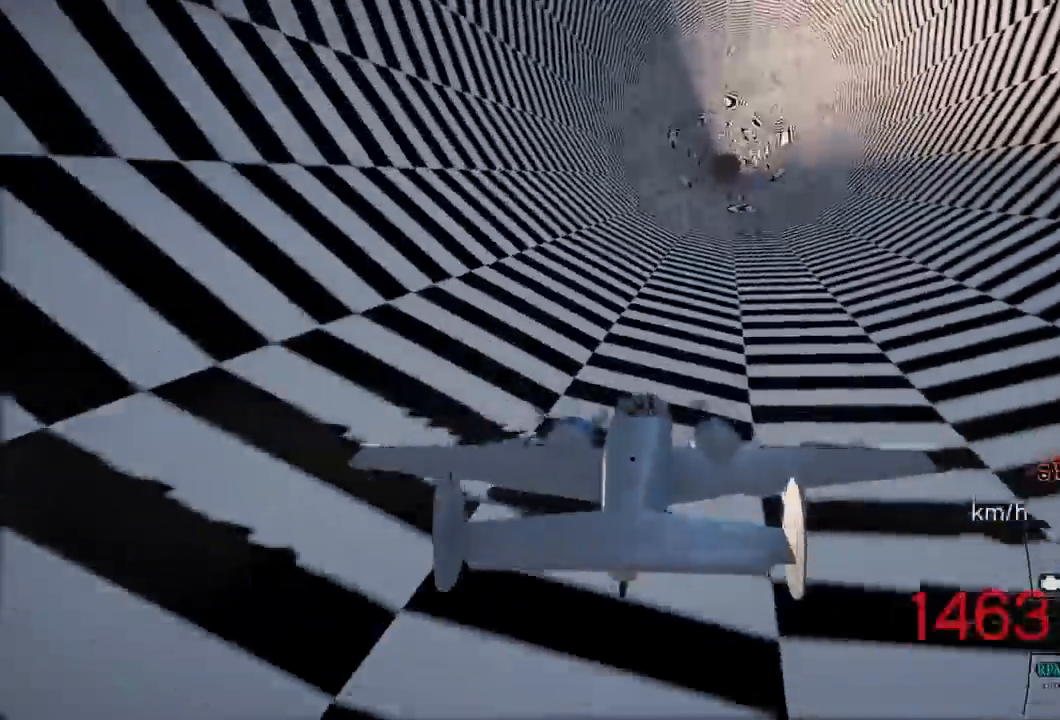
{"buttons": ["R2"], "left_stick": "center", "right_stick": "center", "events": [[67, "left_stick", "down"], [417, "left_stick", "center"]]}
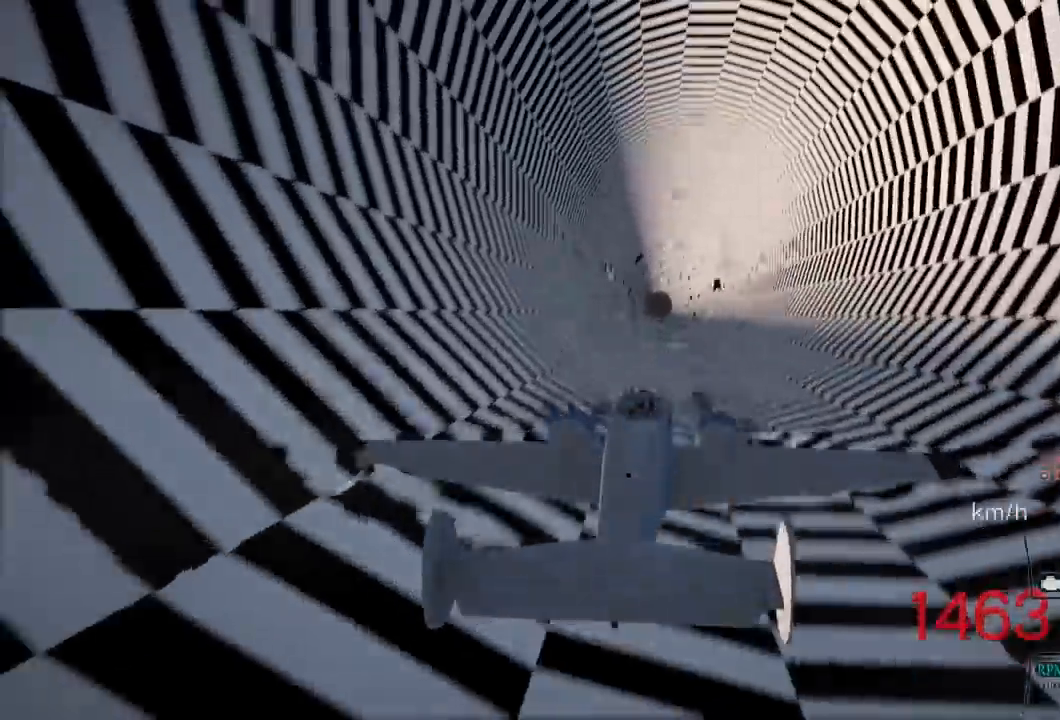
{"buttons": ["R2"], "left_stick": "up", "right_stick": "center", "events": [[383, "left_stick", "up"]]}
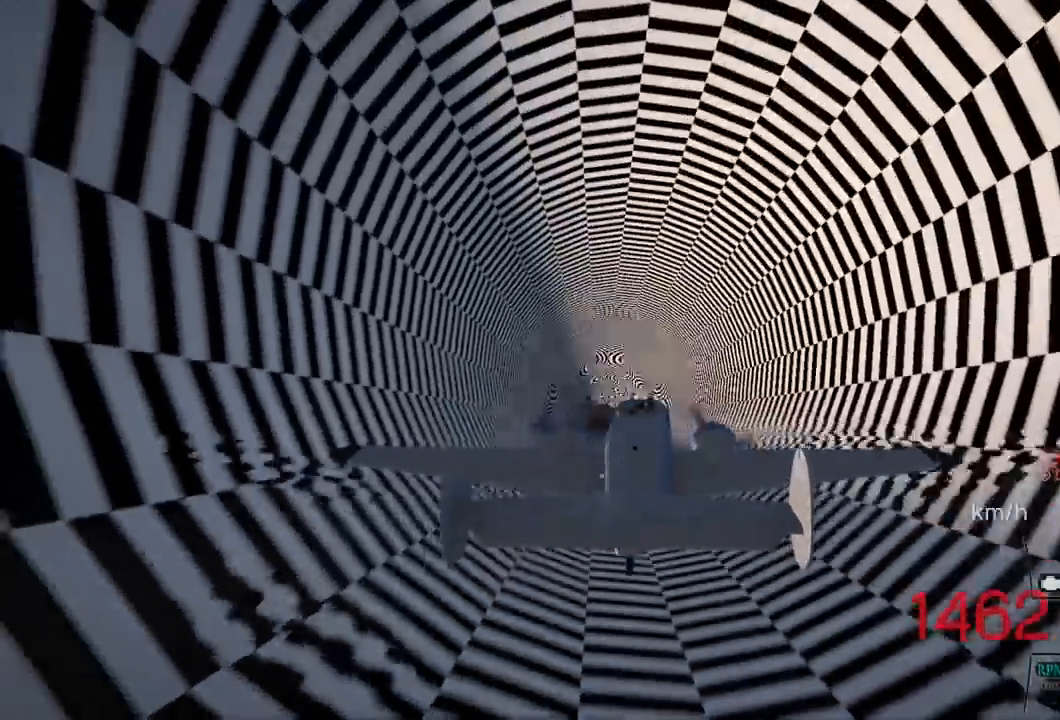
{"buttons": ["R2"], "left_stick": "center", "right_stick": "center", "events": [[17, "left_stick", "center"]]}
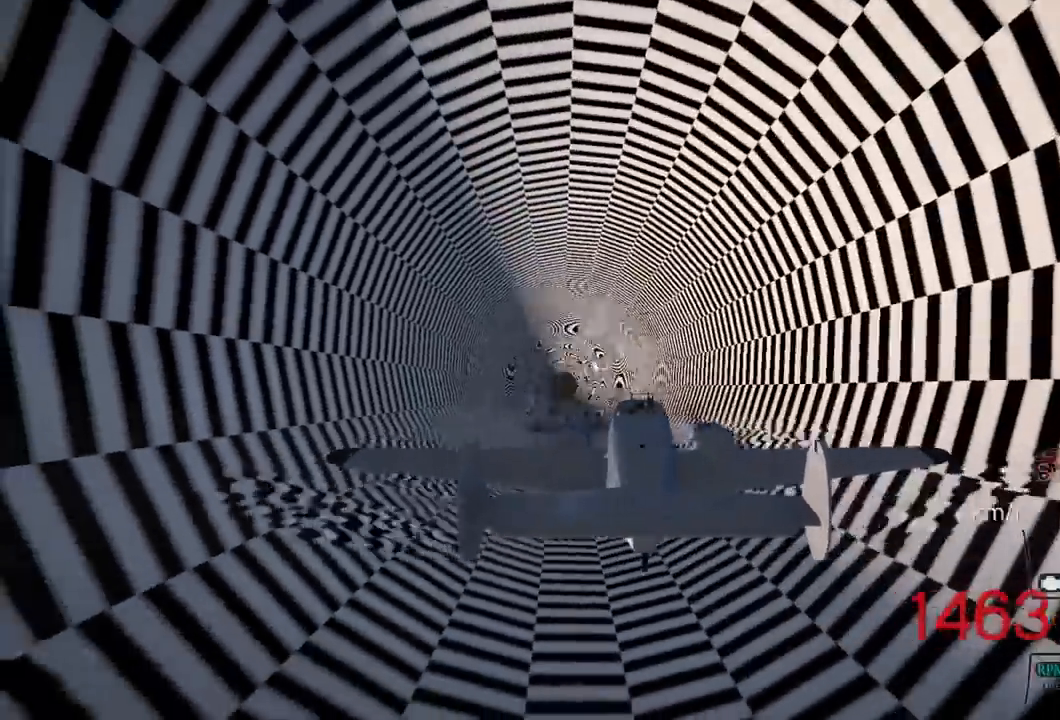
{"buttons": ["R2"], "left_stick": "center", "right_stick": "center", "events": [[50, "L1", "down"], [167, "L1", "up"]]}
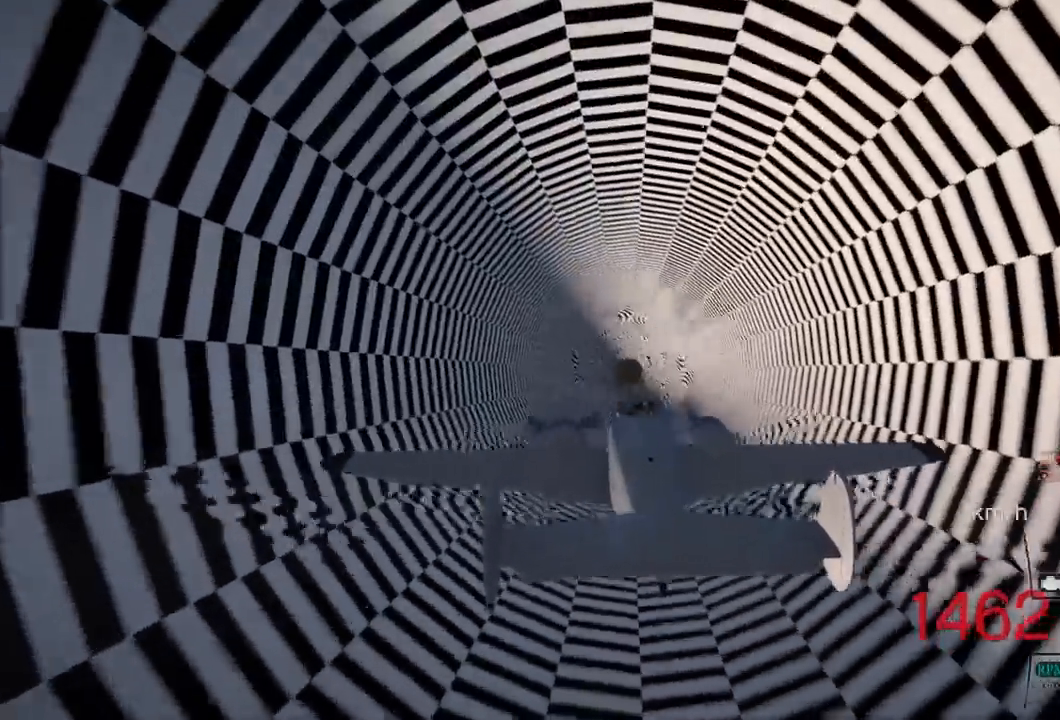
{"buttons": ["R2"], "left_stick": "up", "right_stick": "center", "events": [[367, "left_stick", "up"]]}
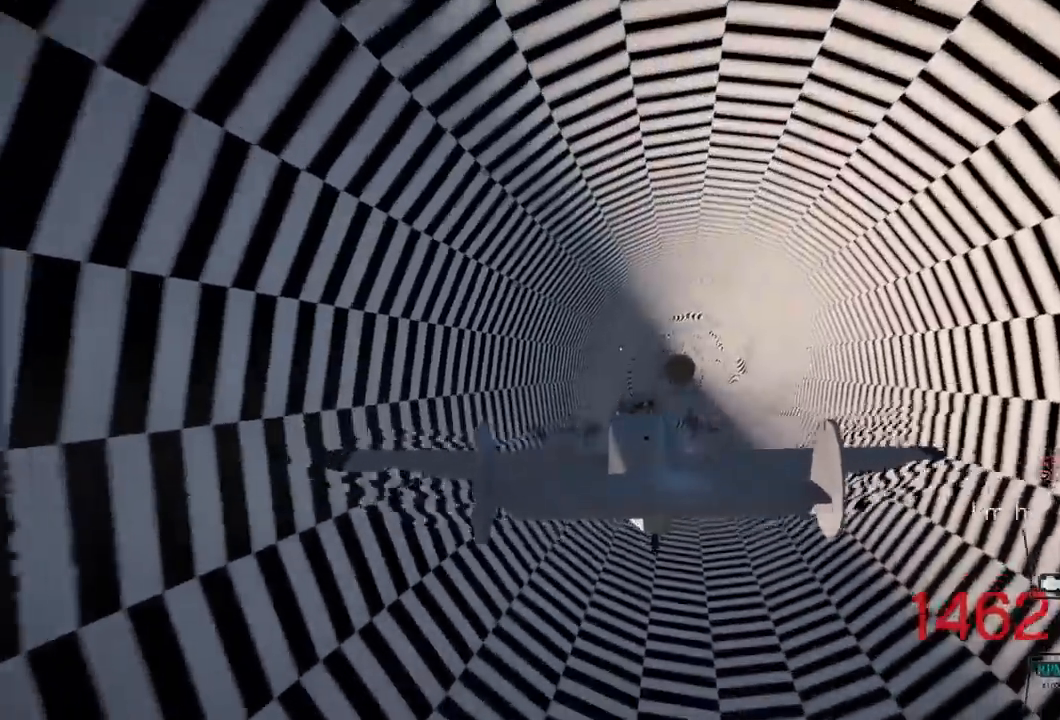
{"buttons": ["R2"], "left_stick": "center", "right_stick": "center", "events": [[17, "left_stick", "center"]]}
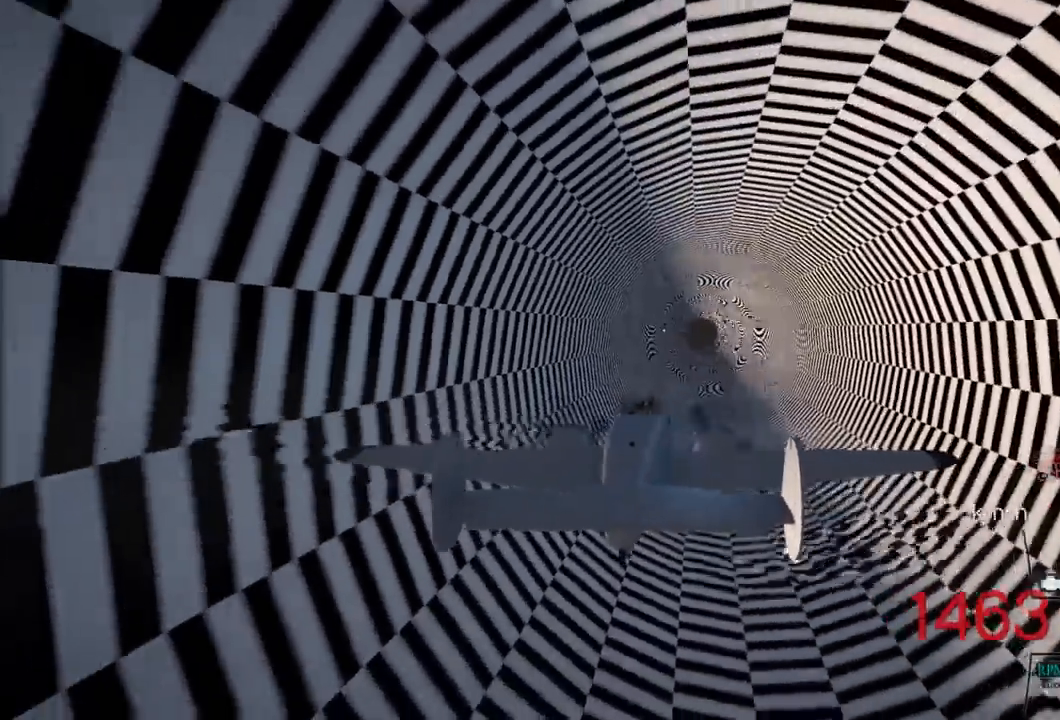
{"buttons": ["R2"], "left_stick": "center", "right_stick": "center", "events": [[300, "left_stick", "up"], [433, "left_stick", "center"]]}
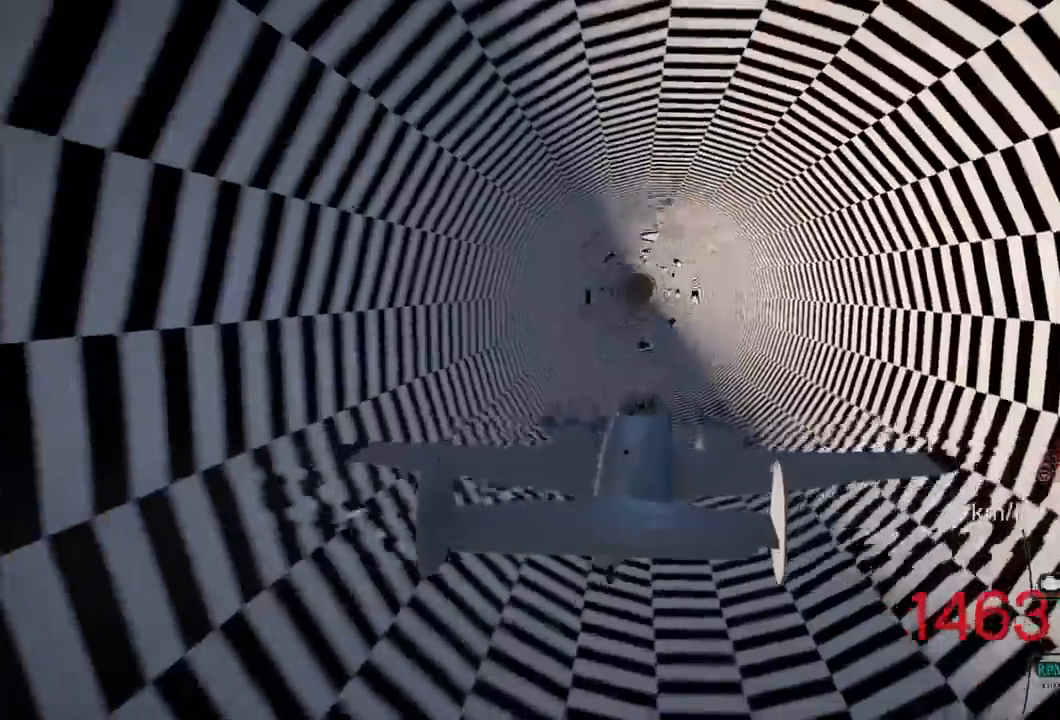
{"buttons": ["L1", "R2"], "left_stick": "center", "right_stick": "center", "events": [[450, "L1", "down"]]}
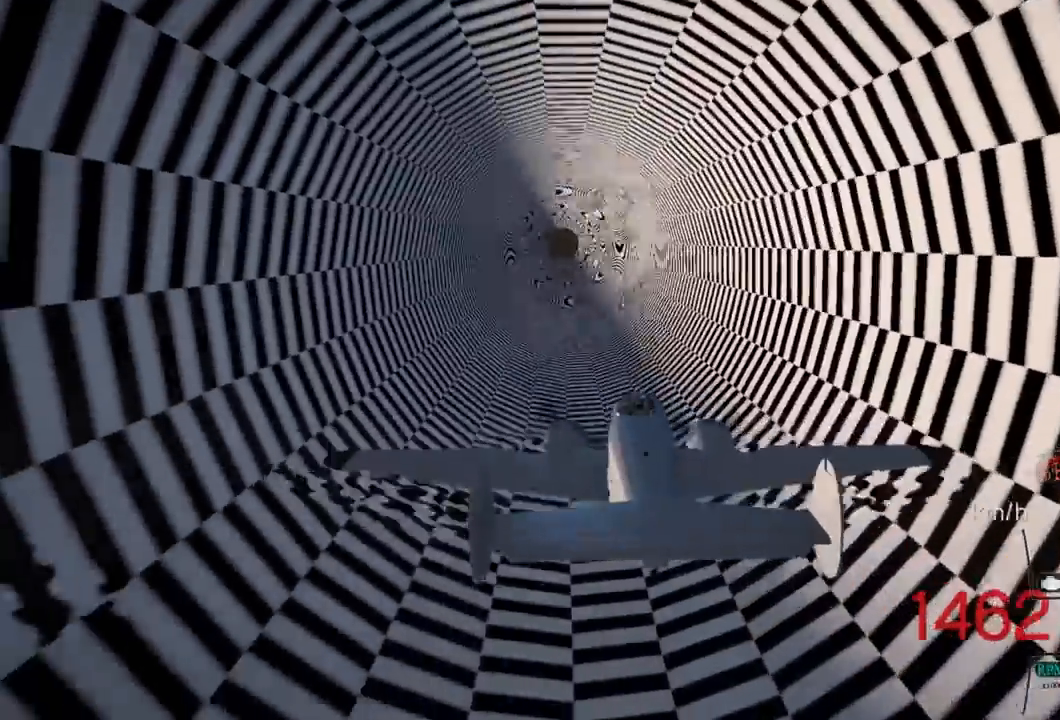
{"buttons": ["R2"], "left_stick": "center", "right_stick": "center", "events": [[67, "L1", "up"]]}
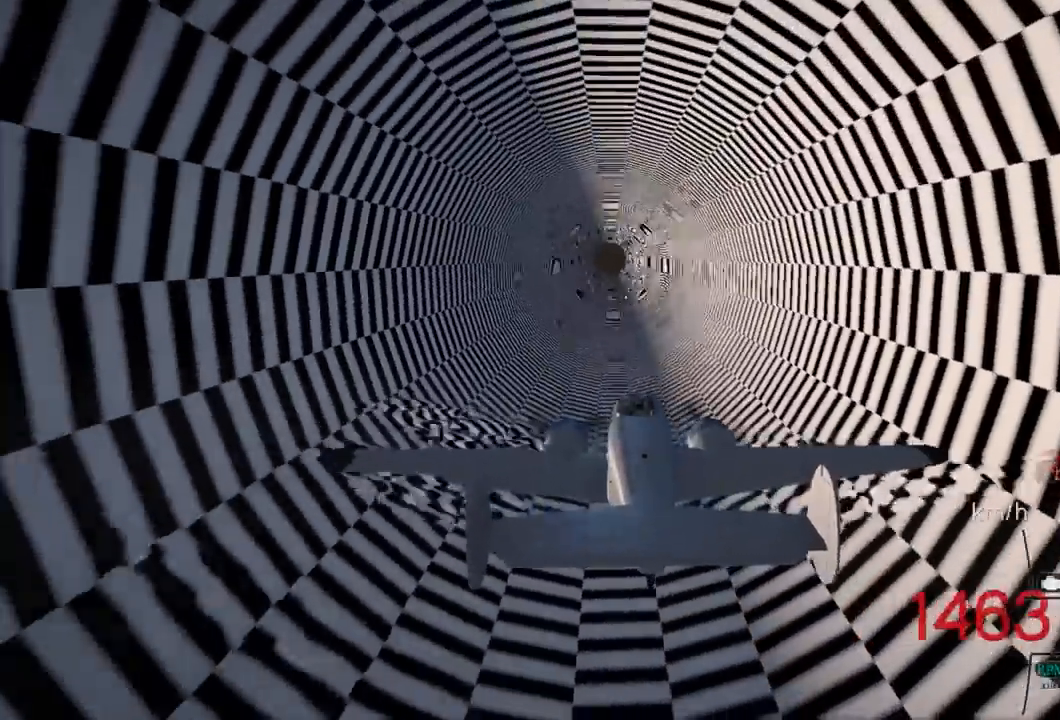
{"buttons": ["R2"], "left_stick": "center", "right_stick": "center", "events": []}
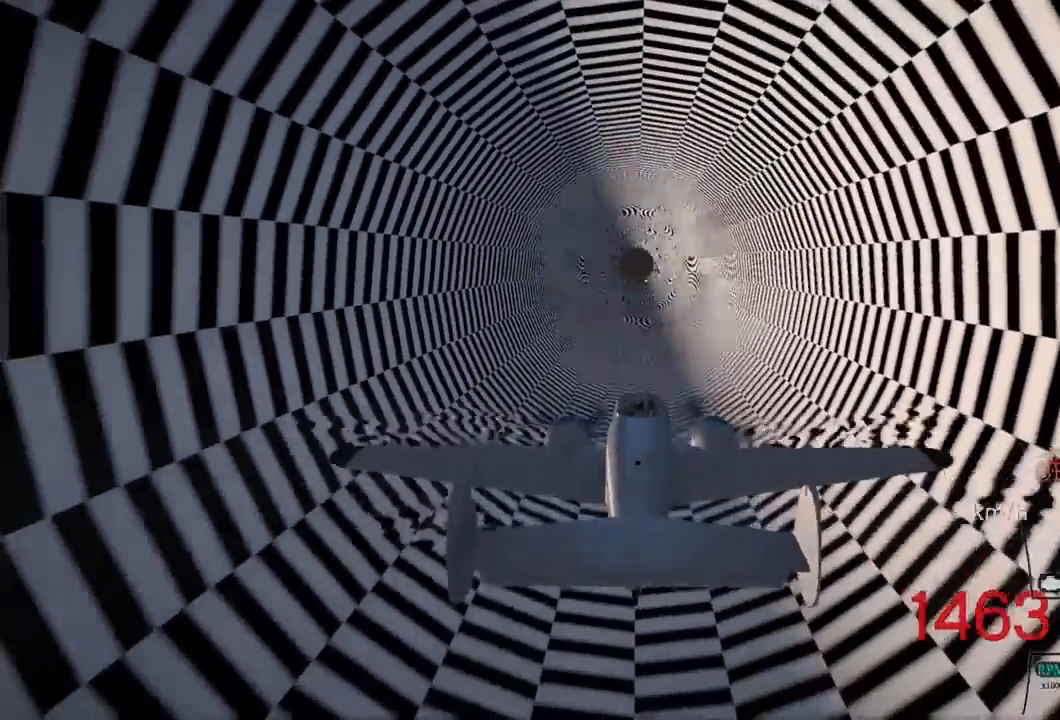
{"buttons": ["R2"], "left_stick": "center", "right_stick": "center", "events": []}